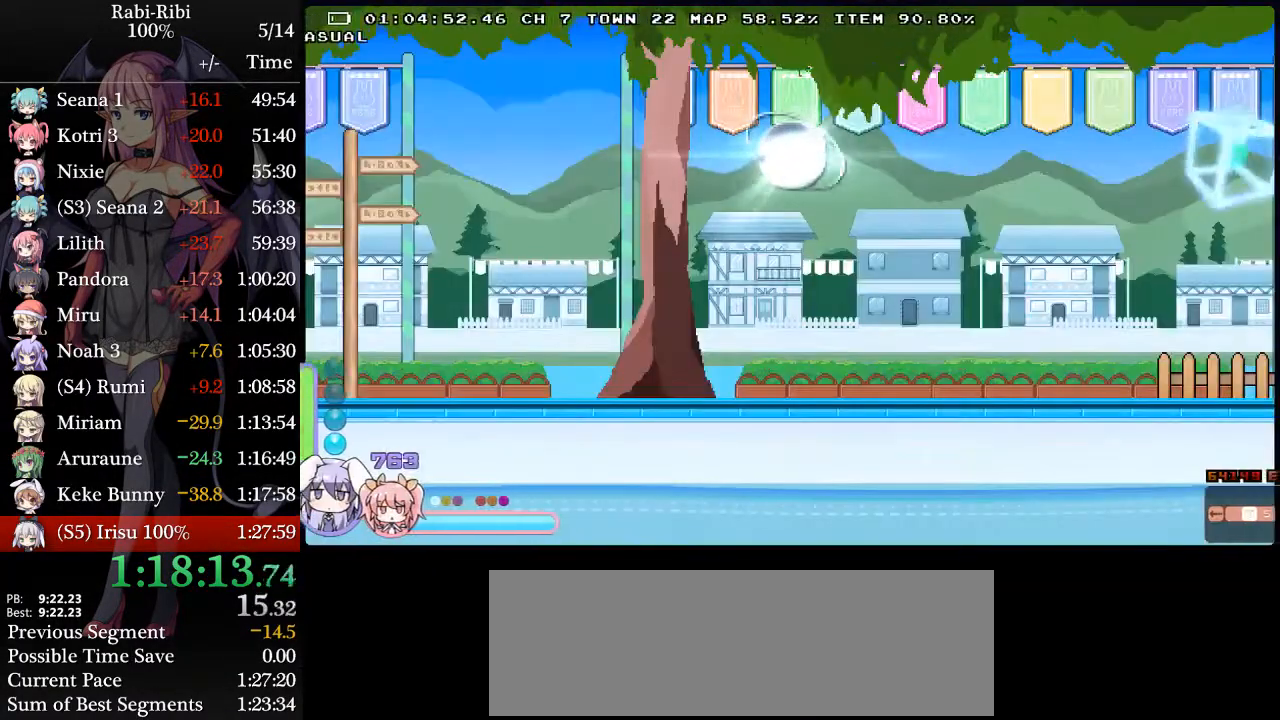
Gameplay with a controller (Xbox layout); each line is a JSON object with the inputs held at the frame after it. "events" lists button and stick changes between this image and that frame as [ms after this image, input, new state], when the widget could be followed in between. Not read: L3 R3 SELECT START Y.
{"buttons": [], "events": []}
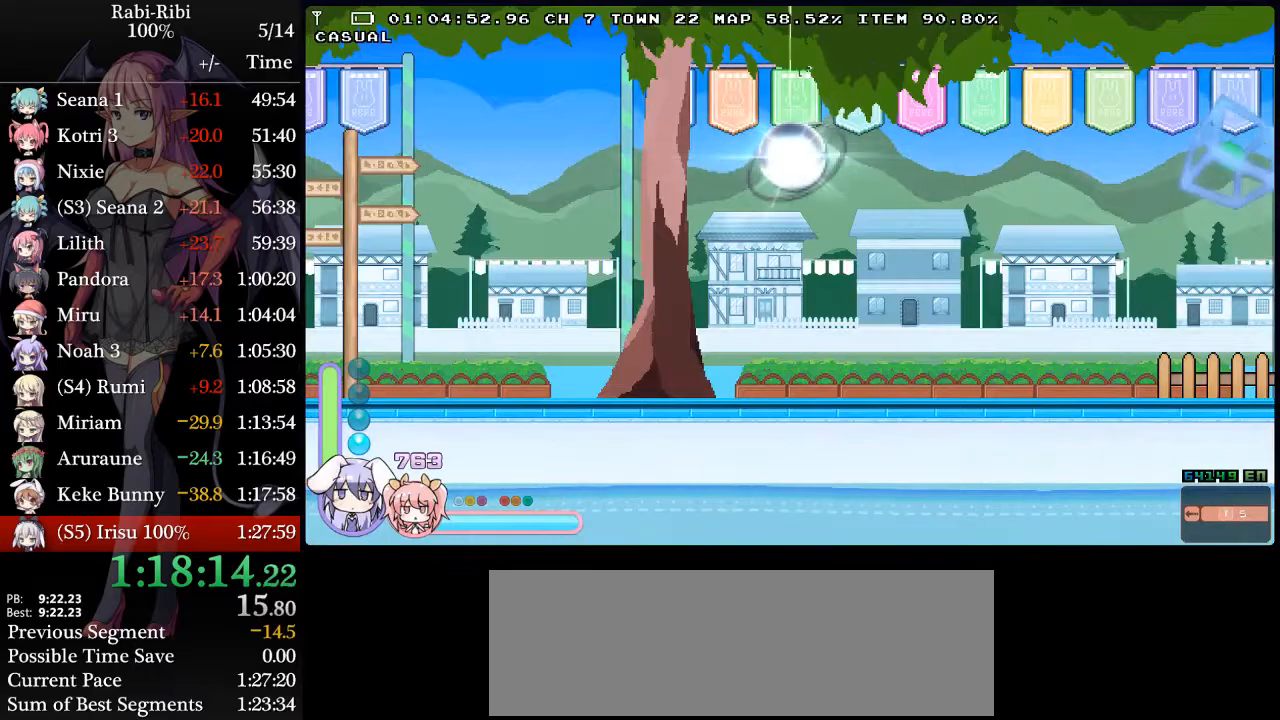
{"buttons": ["A", "DPAD_LEFT"], "events": [[233, "A", "down"], [233, "DPAD_LEFT", "down"]]}
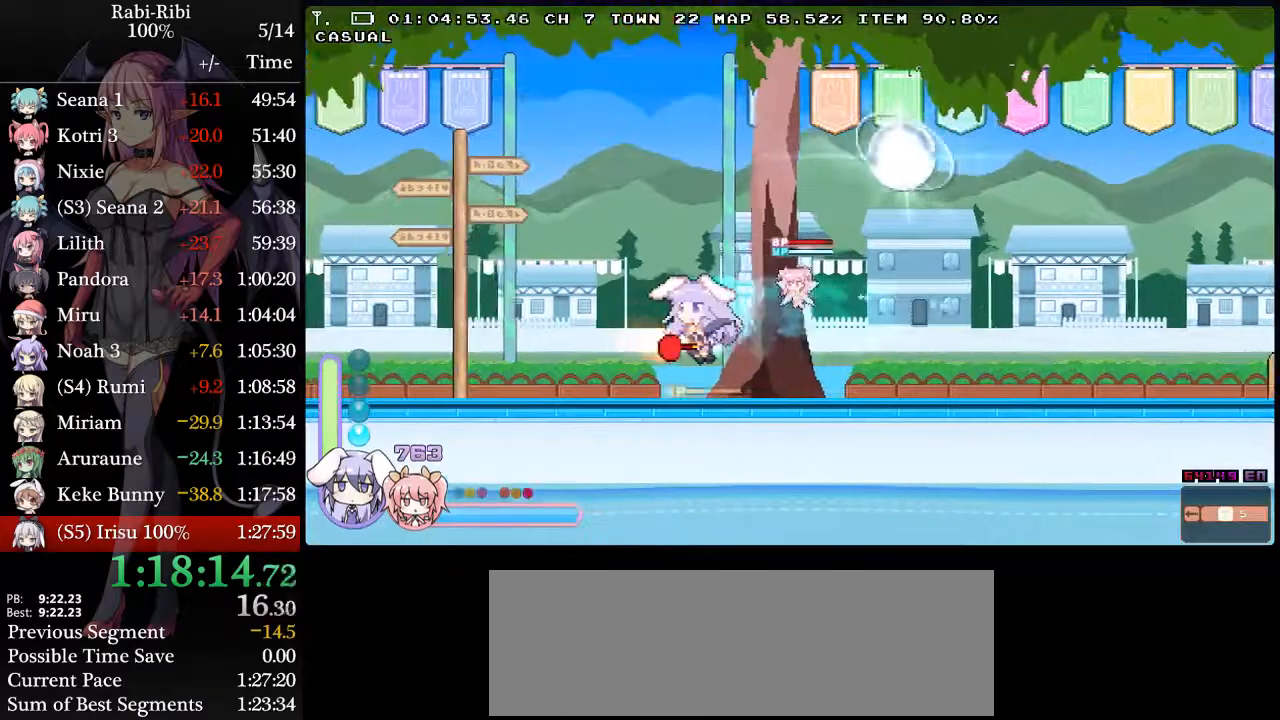
{"buttons": ["A", "DPAD_LEFT"], "events": [[33, "DPAD_DOWN", "down"], [67, "A", "up"], [117, "A", "down"], [233, "A", "up"], [233, "DPAD_DOWN", "up"], [267, "A", "down"]]}
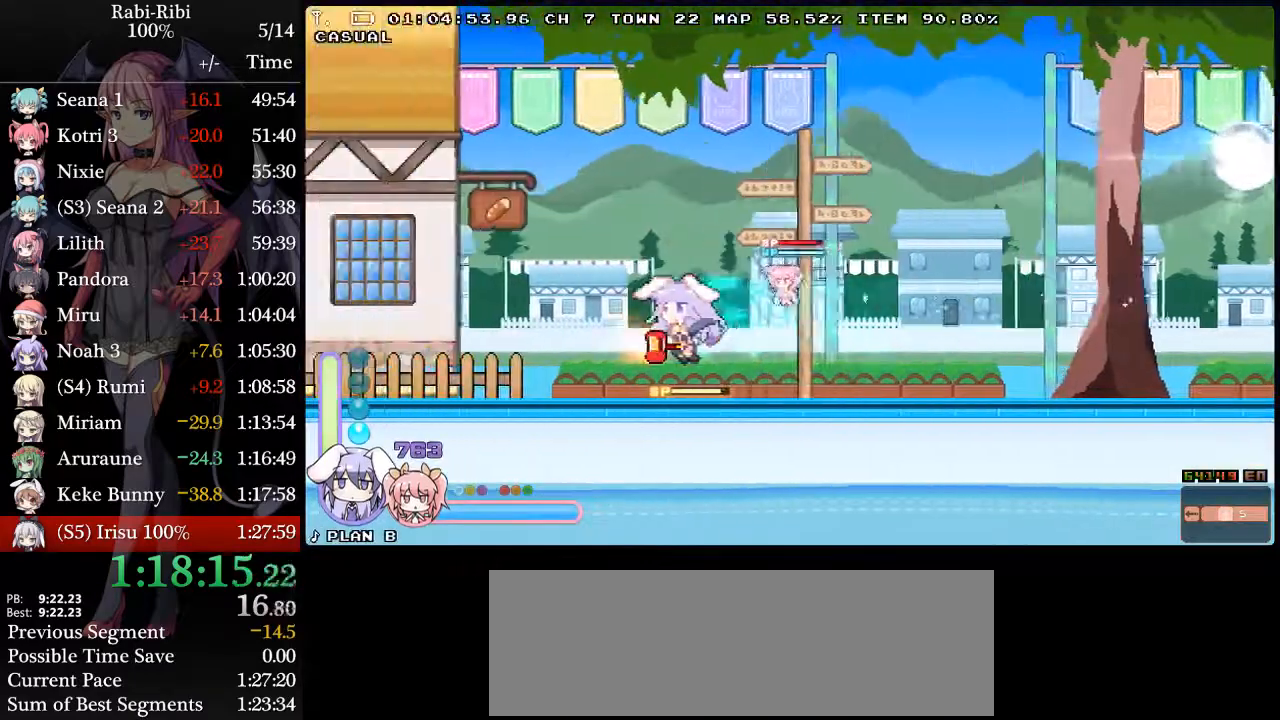
{"buttons": ["A", "DPAD_LEFT"], "events": [[117, "A", "up"], [117, "DPAD_DOWN", "down"], [167, "A", "down"], [283, "A", "up"], [283, "DPAD_DOWN", "up"], [350, "A", "down"]]}
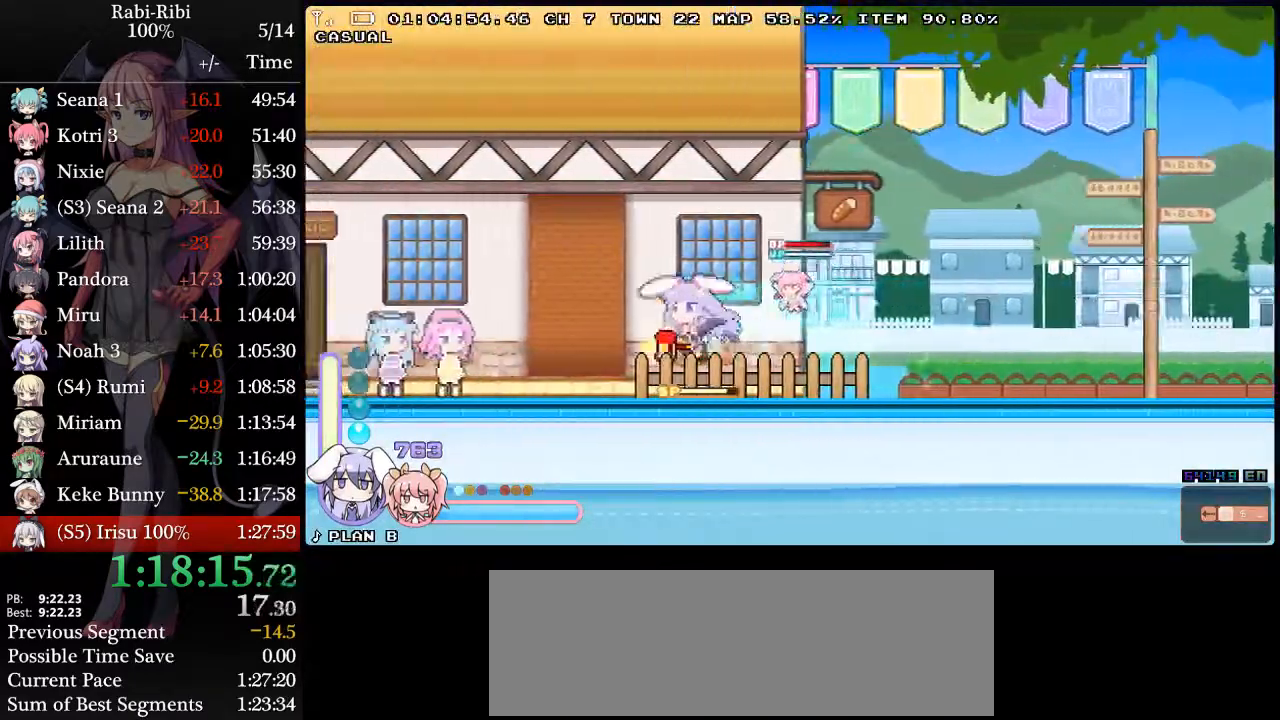
{"buttons": ["DPAD_LEFT"], "events": [[183, "A", "up"], [183, "DPAD_DOWN", "down"], [250, "A", "down"], [367, "DPAD_DOWN", "up"], [400, "A", "up"]]}
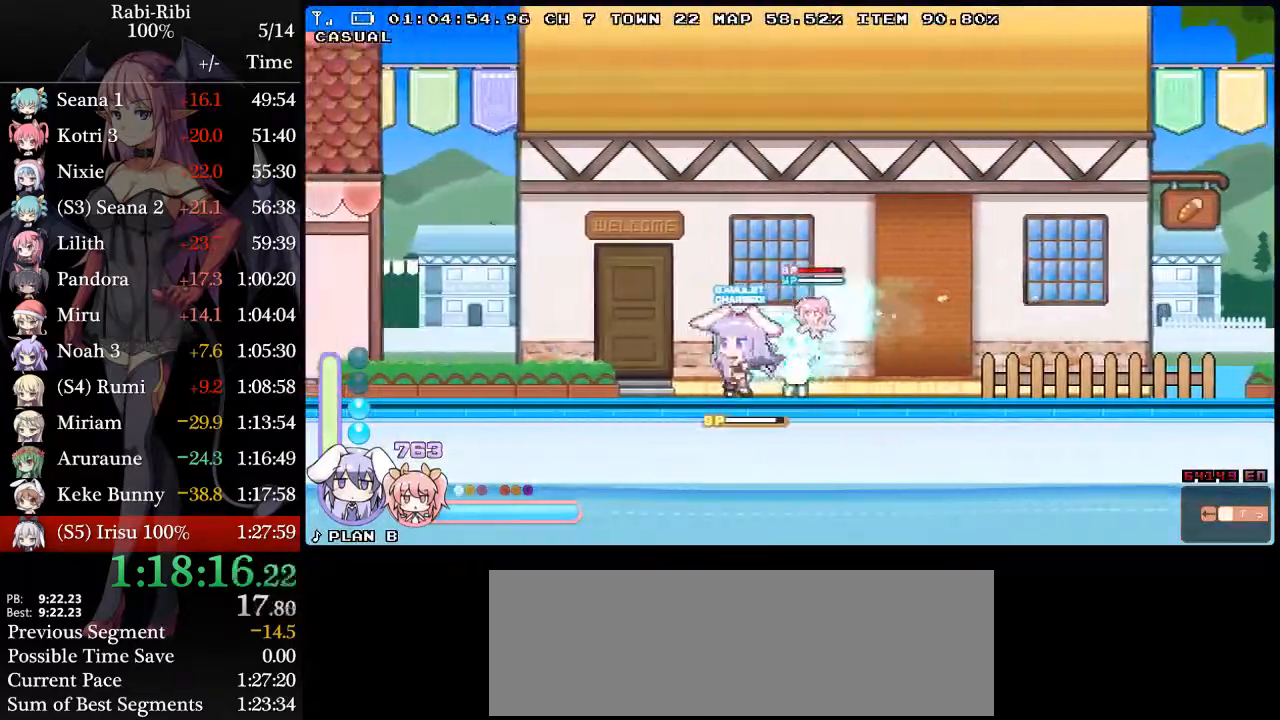
{"buttons": [], "events": [[217, "DPAD_LEFT", "up"]]}
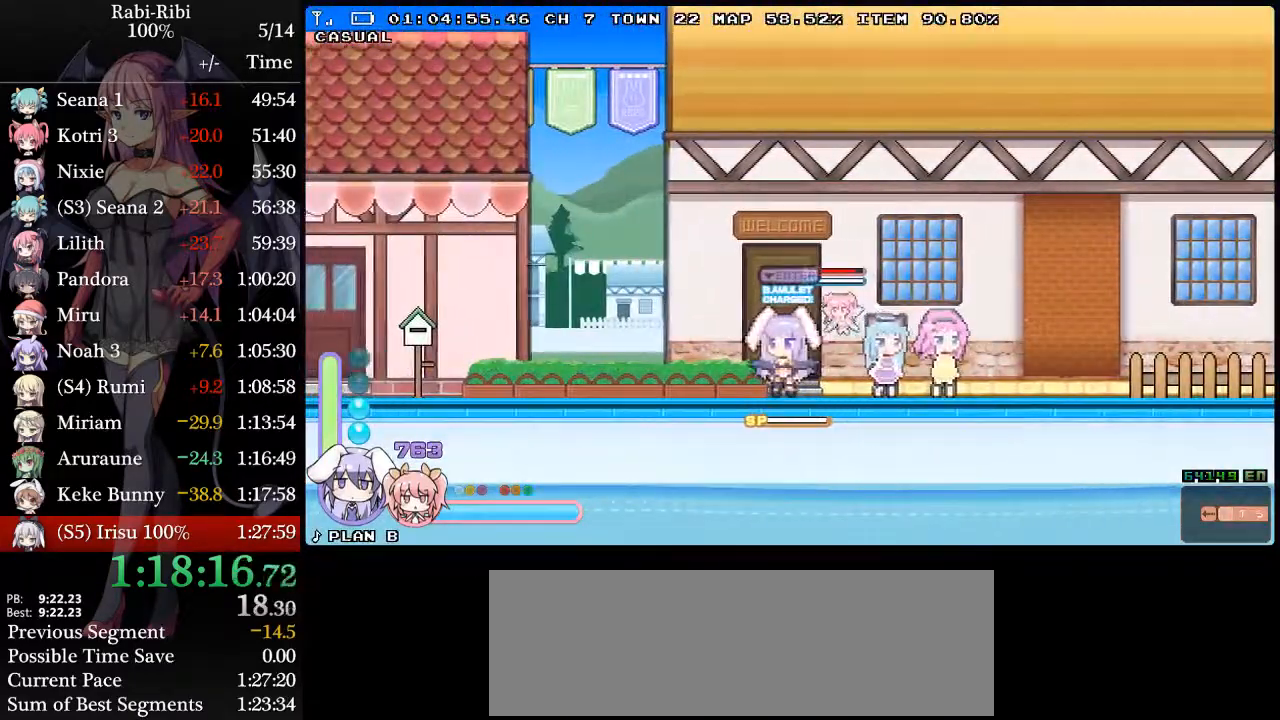
{"buttons": ["A", "DPAD_LEFT"], "events": [[217, "DPAD_LEFT", "down"], [250, "A", "down"]]}
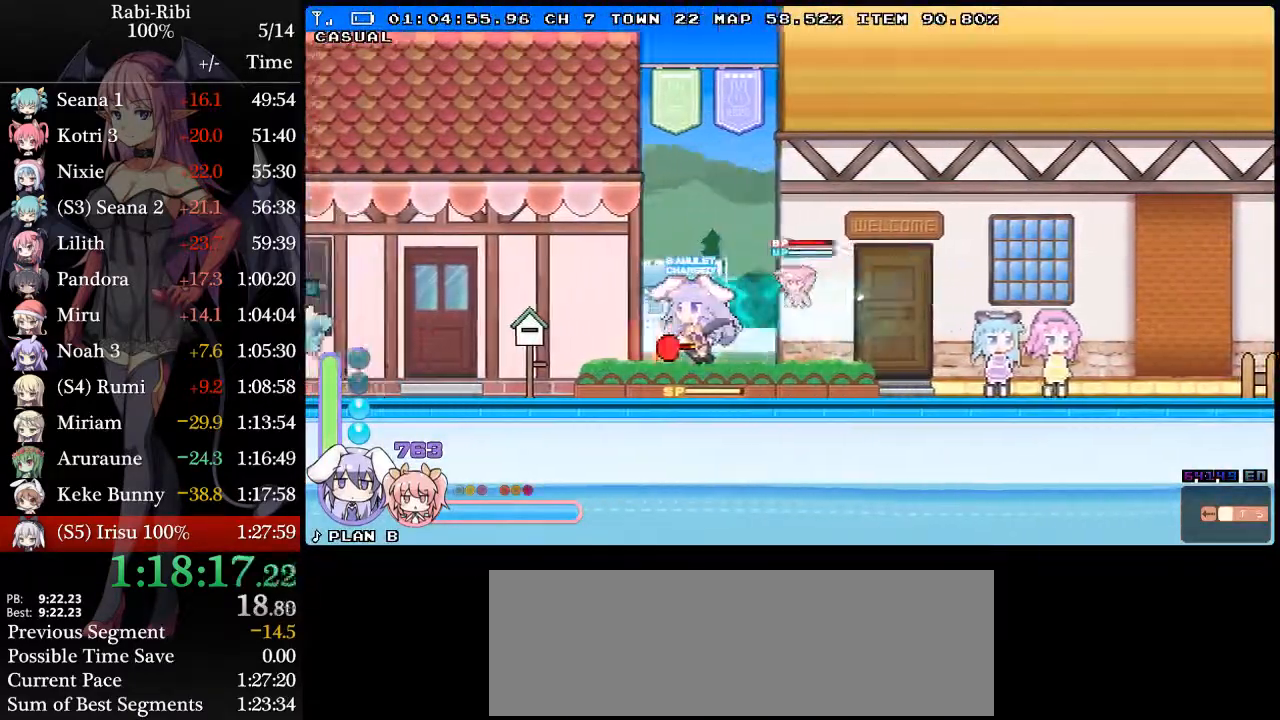
{"buttons": [], "events": [[33, "A", "up"], [67, "DPAD_DOWN", "down"], [117, "A", "down"], [217, "DPAD_DOWN", "up"], [300, "A", "up"], [483, "DPAD_LEFT", "up"]]}
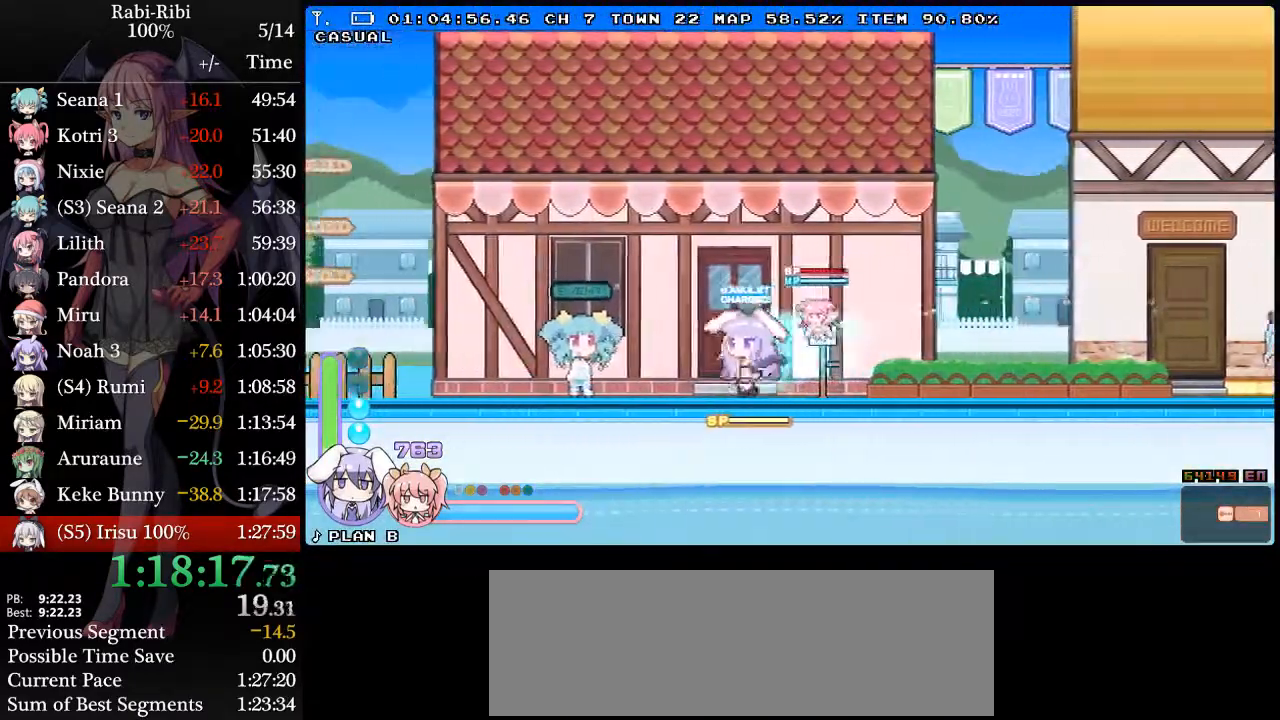
{"buttons": ["A", "DPAD_DOWN", "DPAD_RIGHT"], "events": [[33, "DPAD_RIGHT", "down"], [83, "A", "down"], [400, "DPAD_DOWN", "down"], [433, "A", "up"], [467, "A", "down"]]}
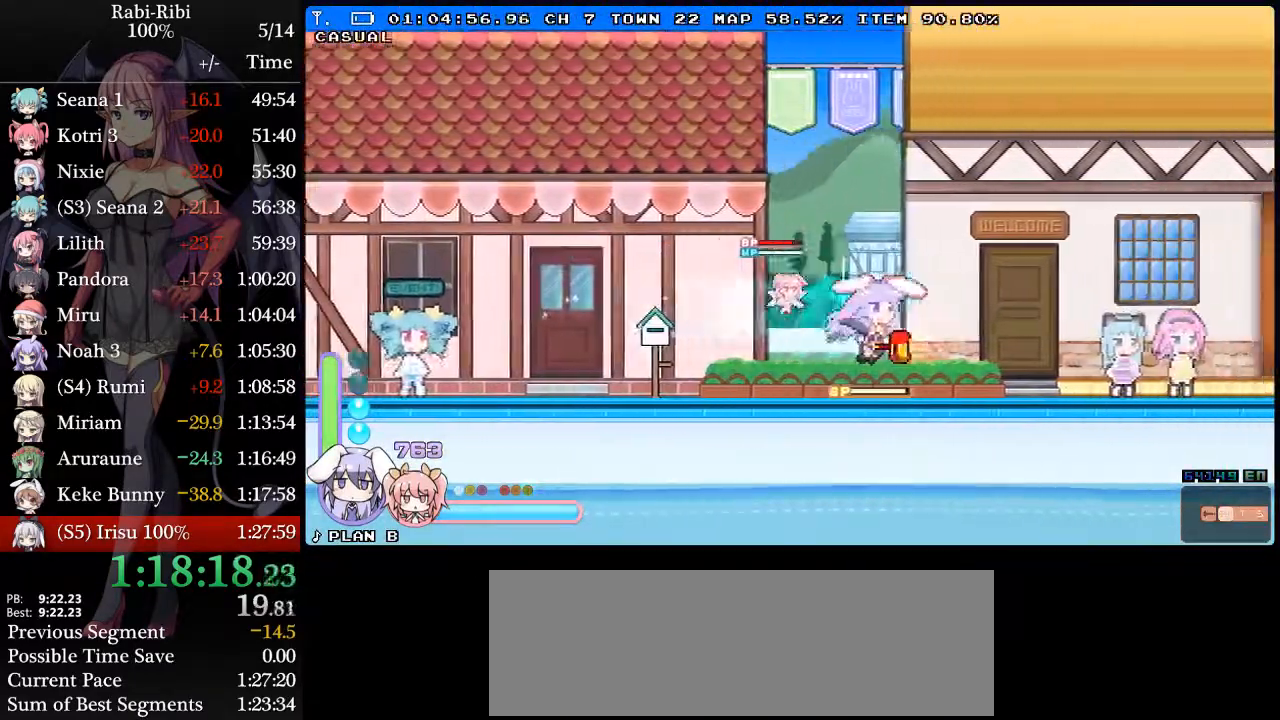
{"buttons": ["DPAD_DOWN"], "events": [[83, "DPAD_DOWN", "up"], [133, "A", "up"], [250, "DPAD_RIGHT", "up"], [400, "DPAD_DOWN", "down"]]}
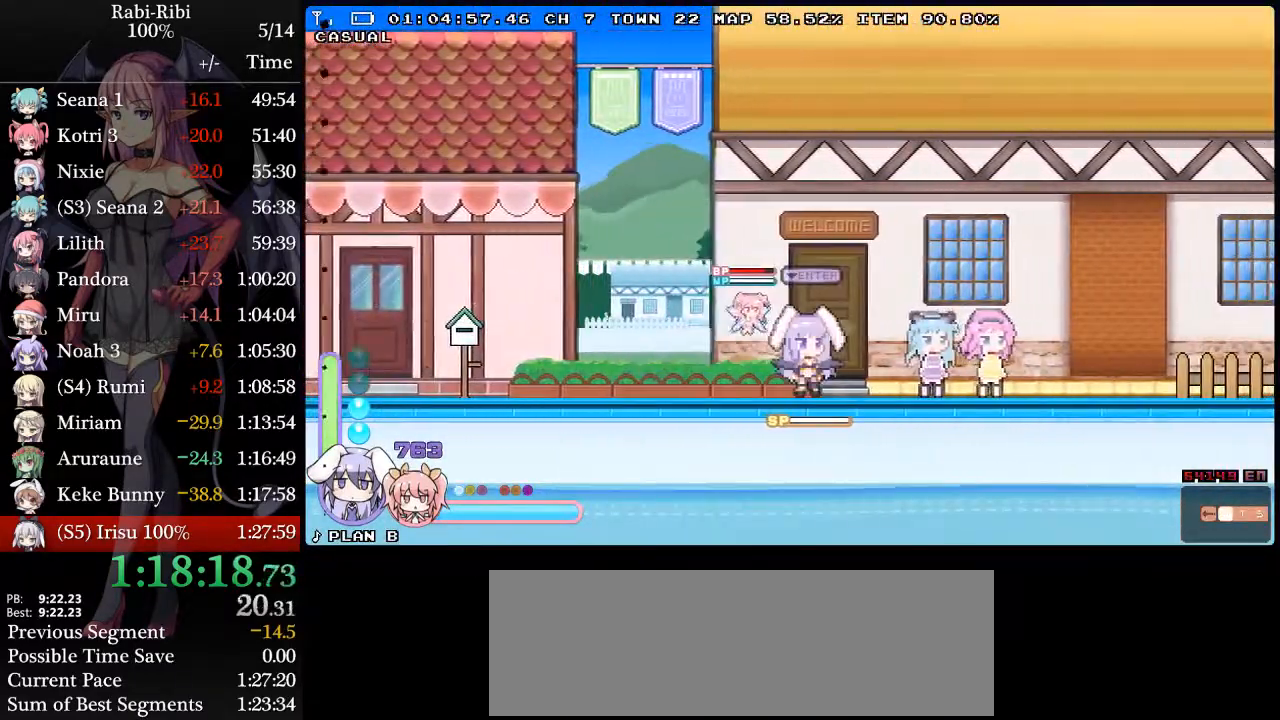
{"buttons": [], "events": [[67, "DPAD_DOWN", "up"]]}
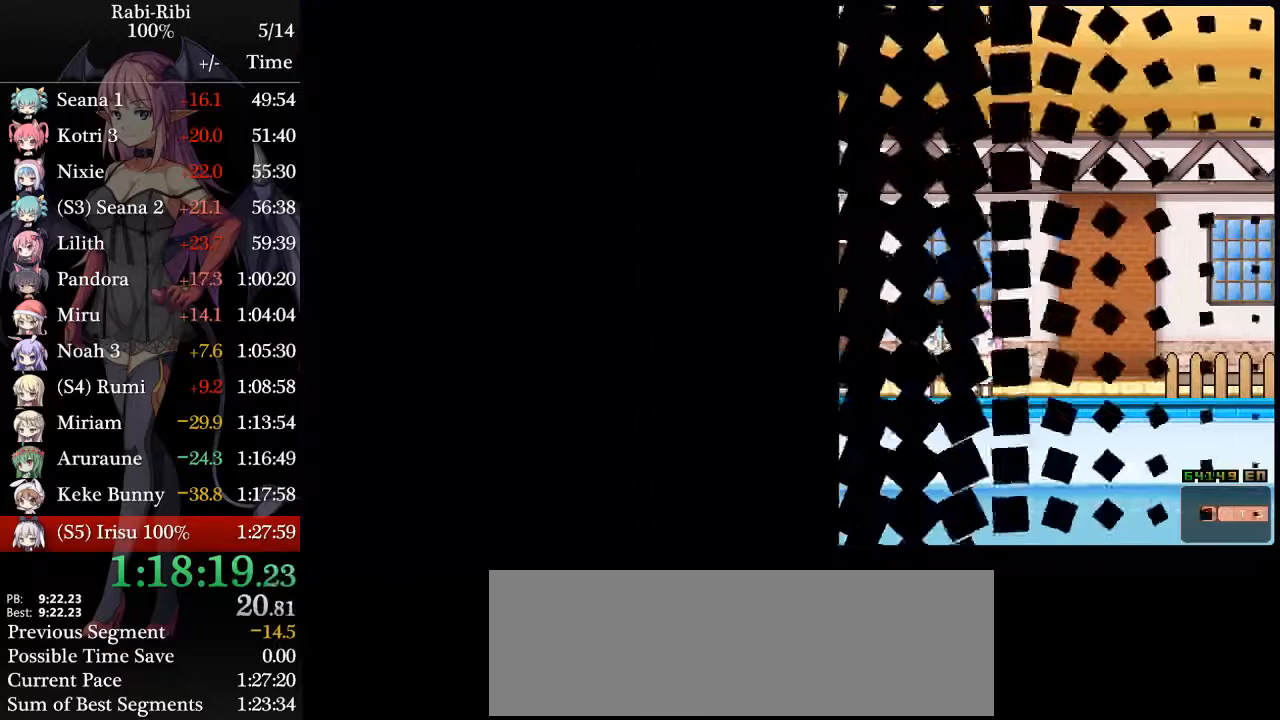
{"buttons": [], "events": []}
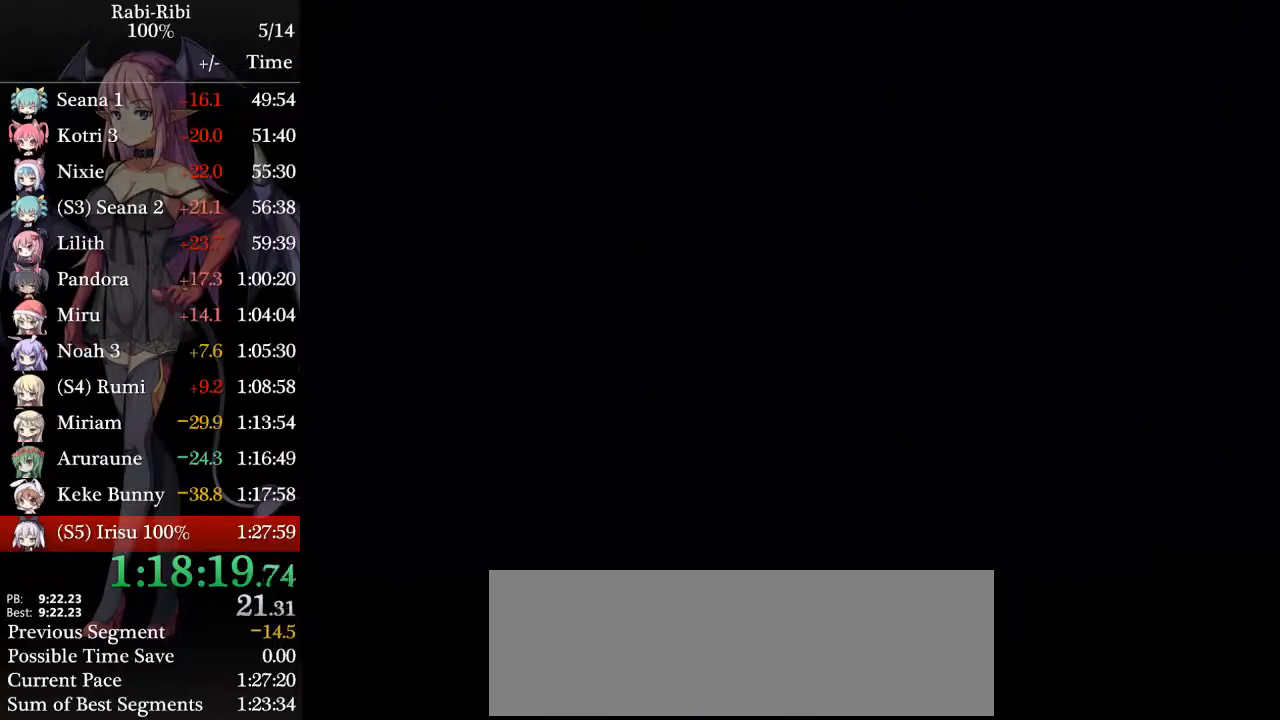
{"buttons": [], "events": []}
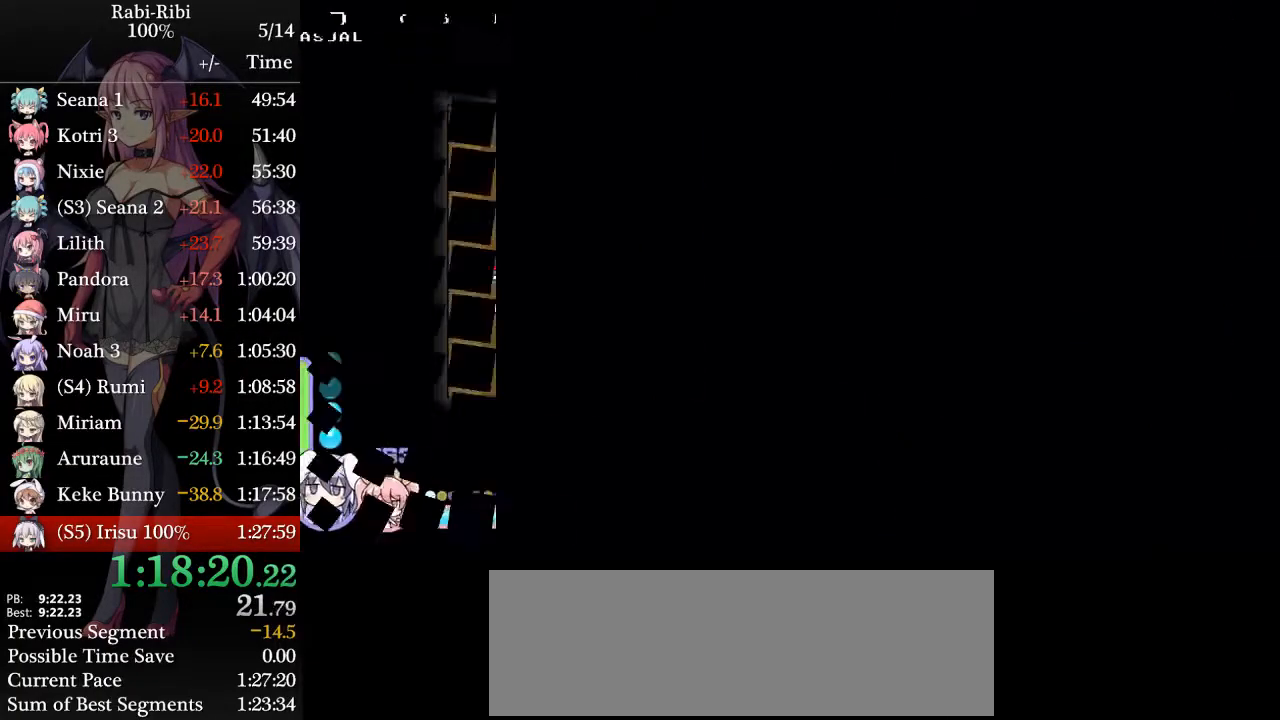
{"buttons": ["A", "DPAD_RIGHT"], "events": [[267, "DPAD_RIGHT", "down"], [317, "A", "down"]]}
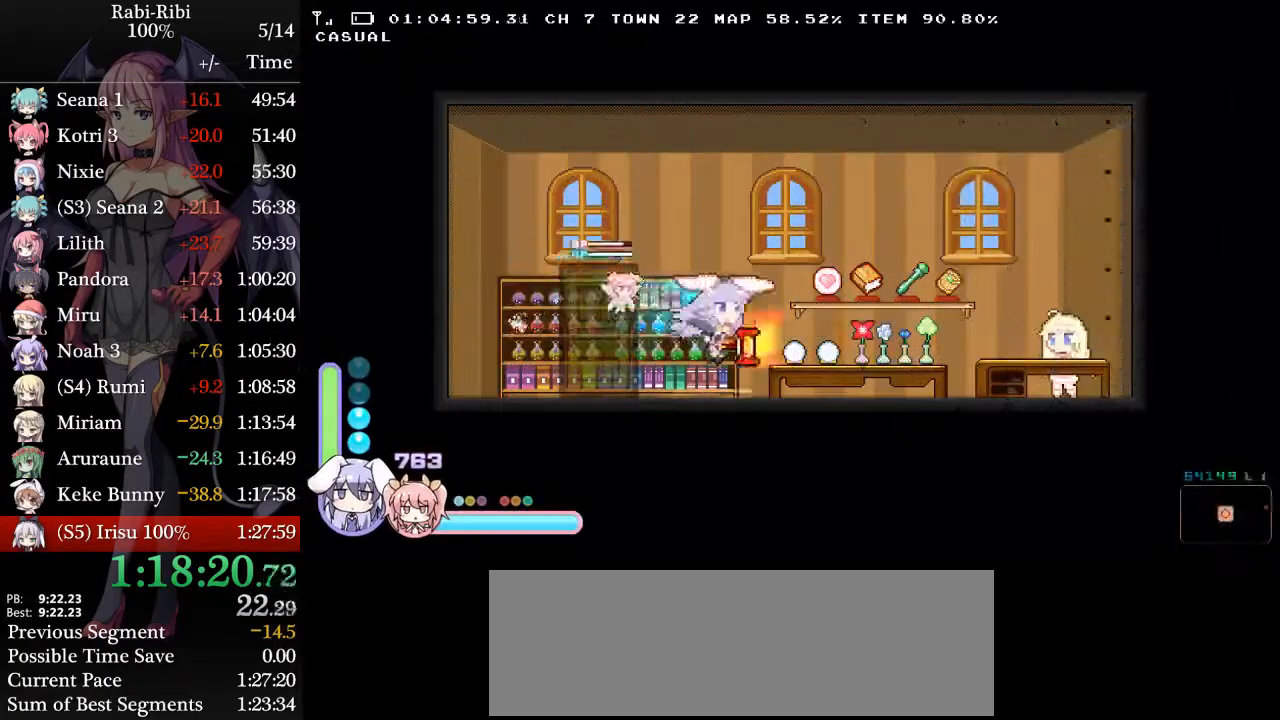
{"buttons": [], "events": [[117, "DPAD_DOWN", "down"], [133, "A", "up"], [200, "A", "down"], [317, "DPAD_DOWN", "up"], [317, "DPAD_RIGHT", "up"], [350, "A", "up"]]}
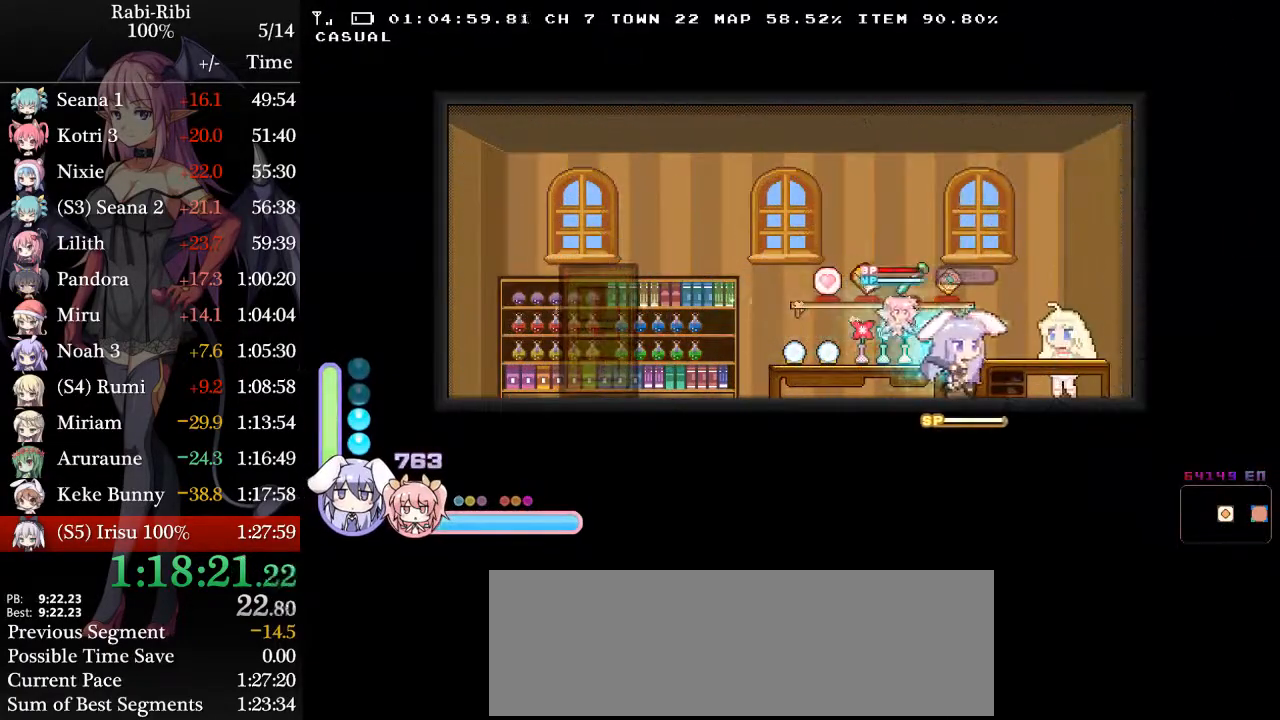
{"buttons": []}
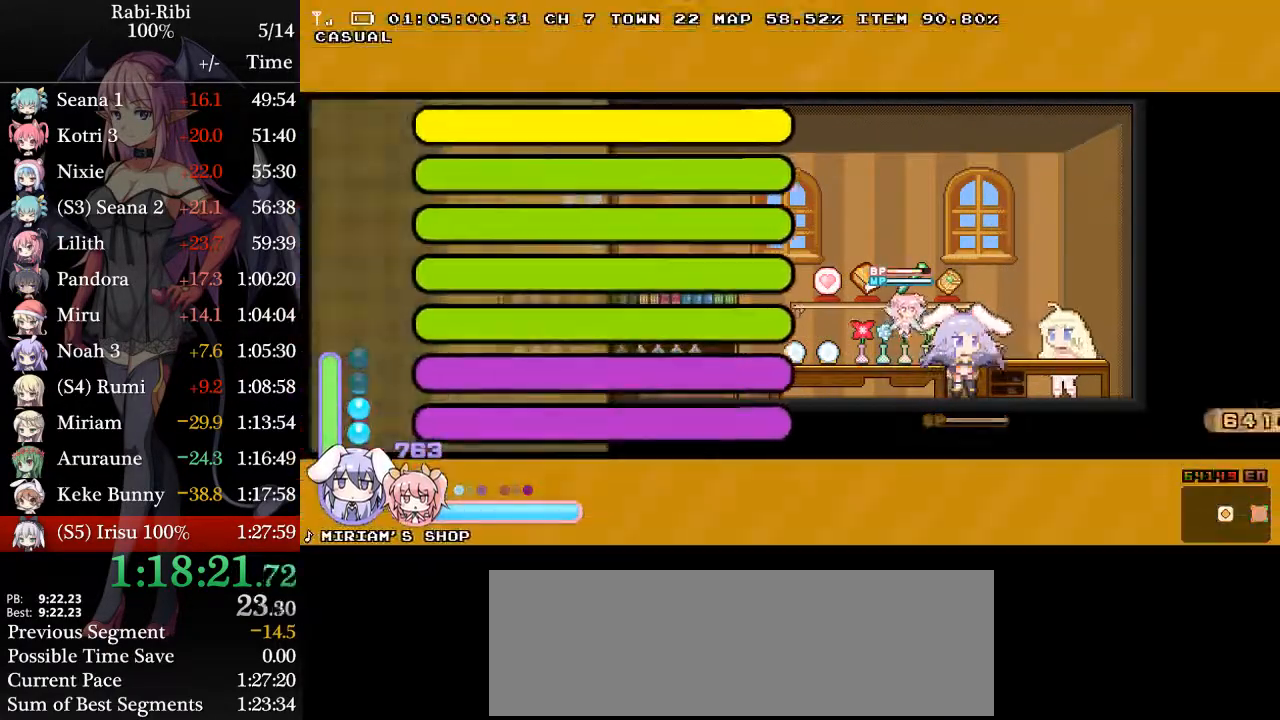
{"buttons": ["DPAD_DOWN"], "events": [[483, "DPAD_DOWN", "down"]]}
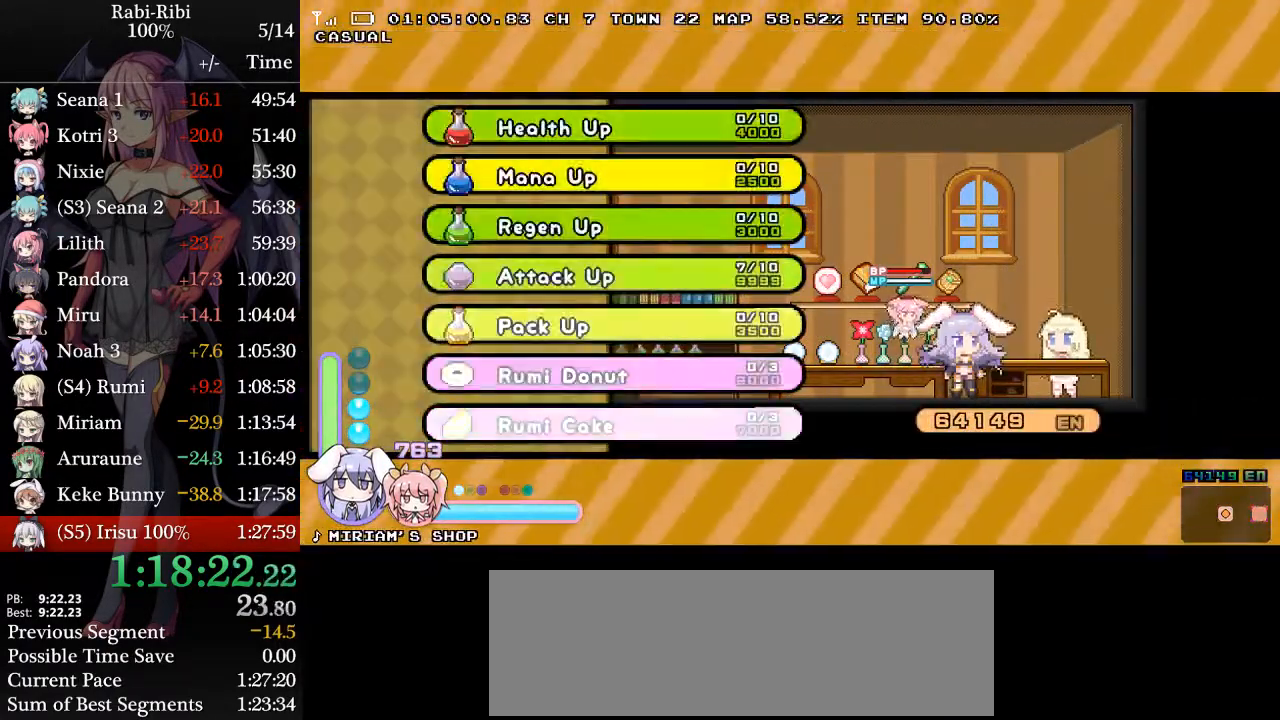
{"buttons": [], "events": [[317, "DPAD_DOWN", "up"]]}
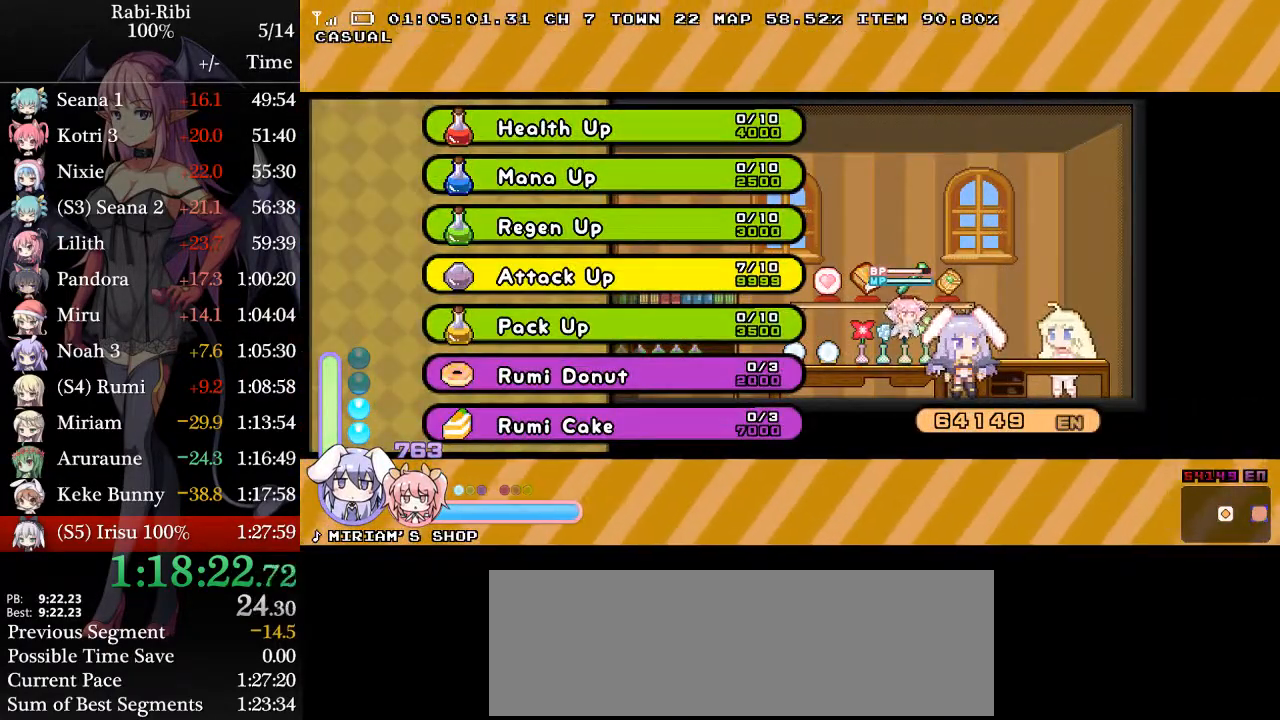
{"buttons": [], "events": [[83, "A", "down"], [150, "A", "up"], [267, "A", "down"], [383, "A", "up"]]}
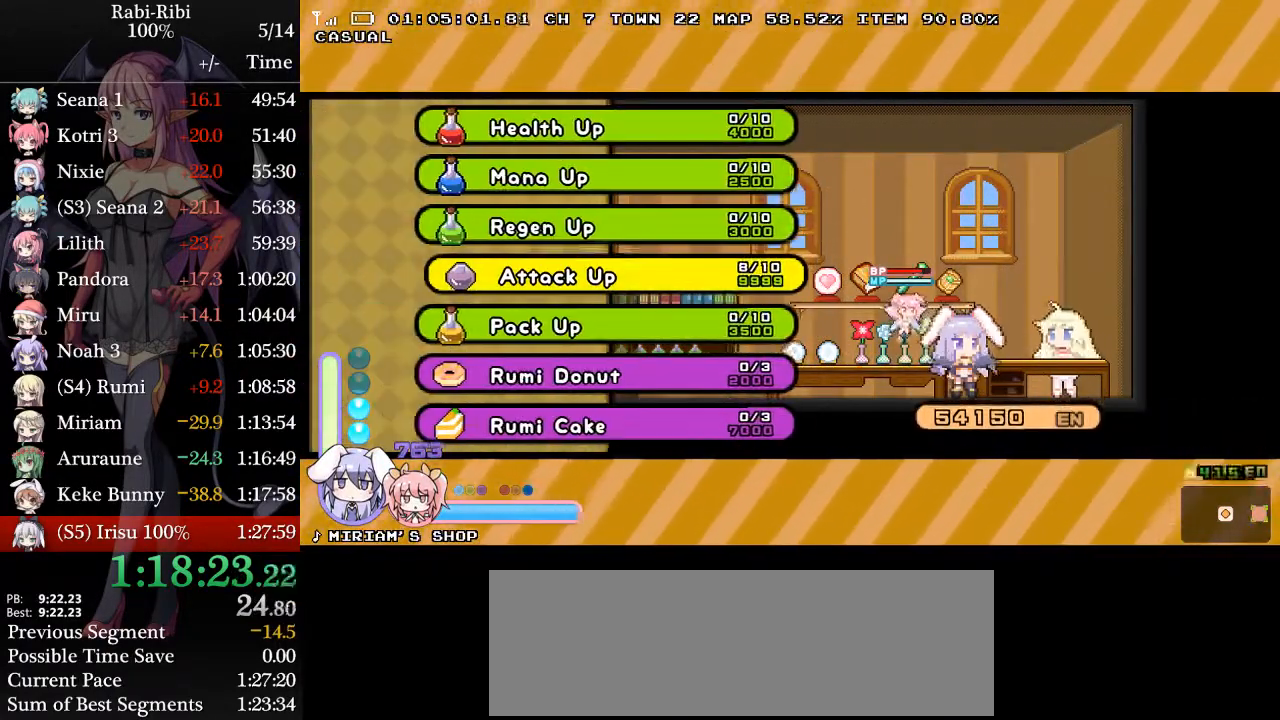
{"buttons": [], "events": []}
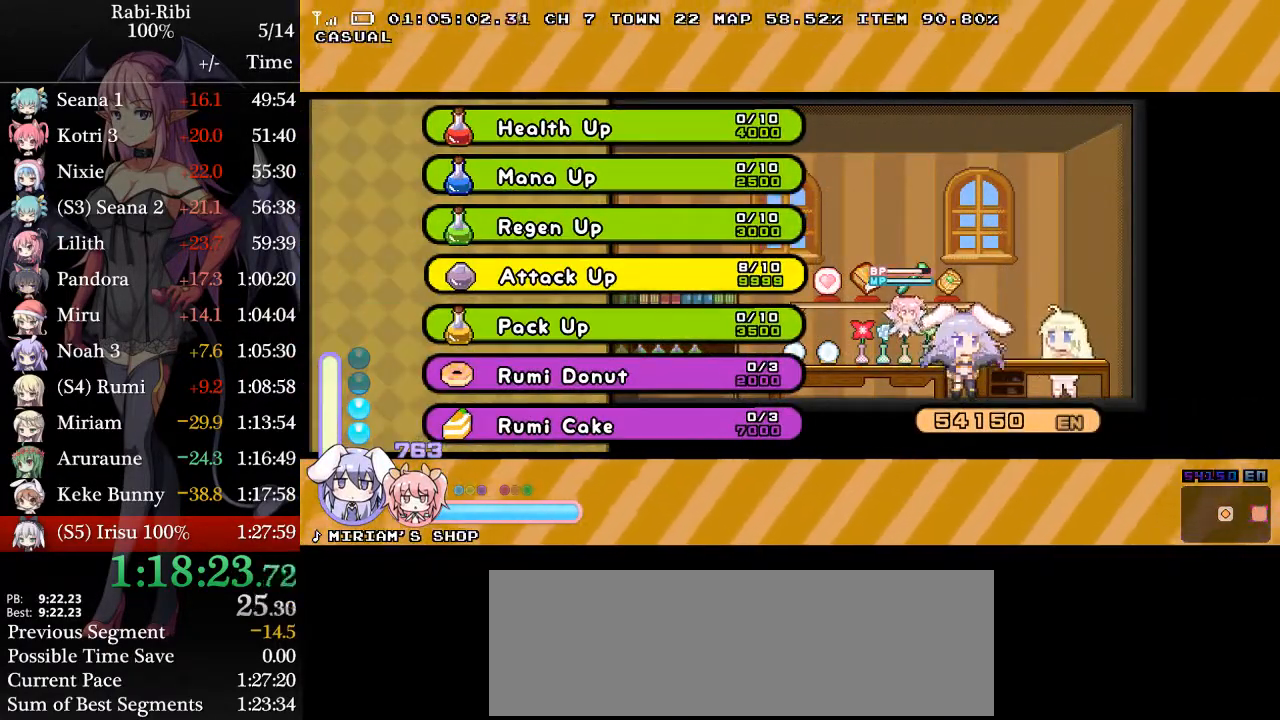
{"buttons": ["A"], "events": [[33, "A", "down"], [117, "A", "up"], [433, "A", "down"]]}
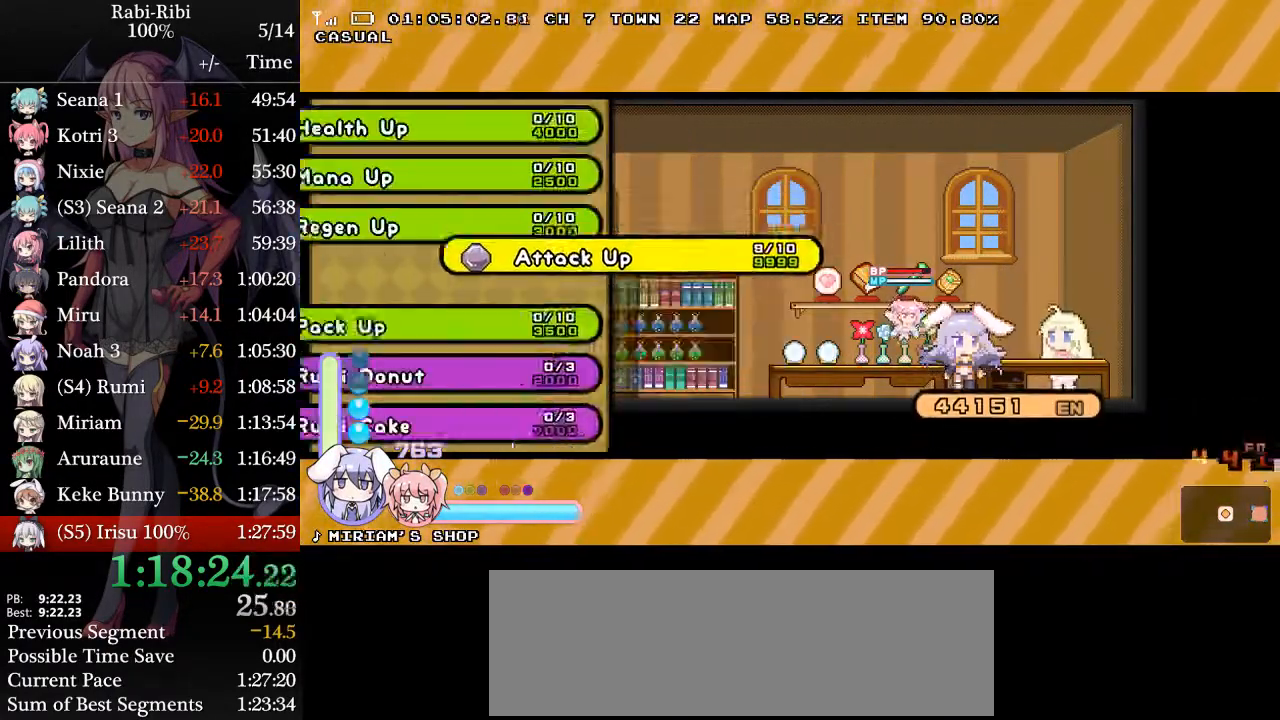
{"buttons": [], "events": [[50, "A", "up"], [183, "DPAD_DOWN", "down"], [450, "DPAD_DOWN", "up"]]}
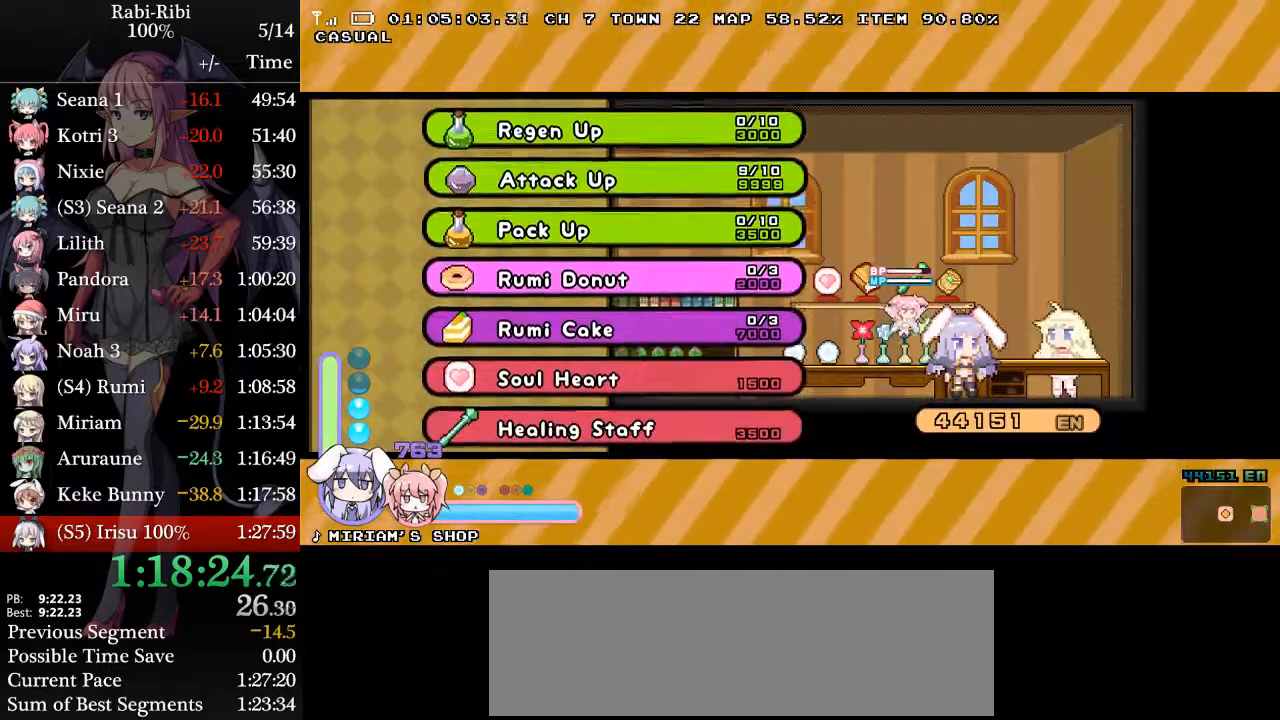
{"buttons": [], "events": [[383, "A", "down"], [467, "A", "up"]]}
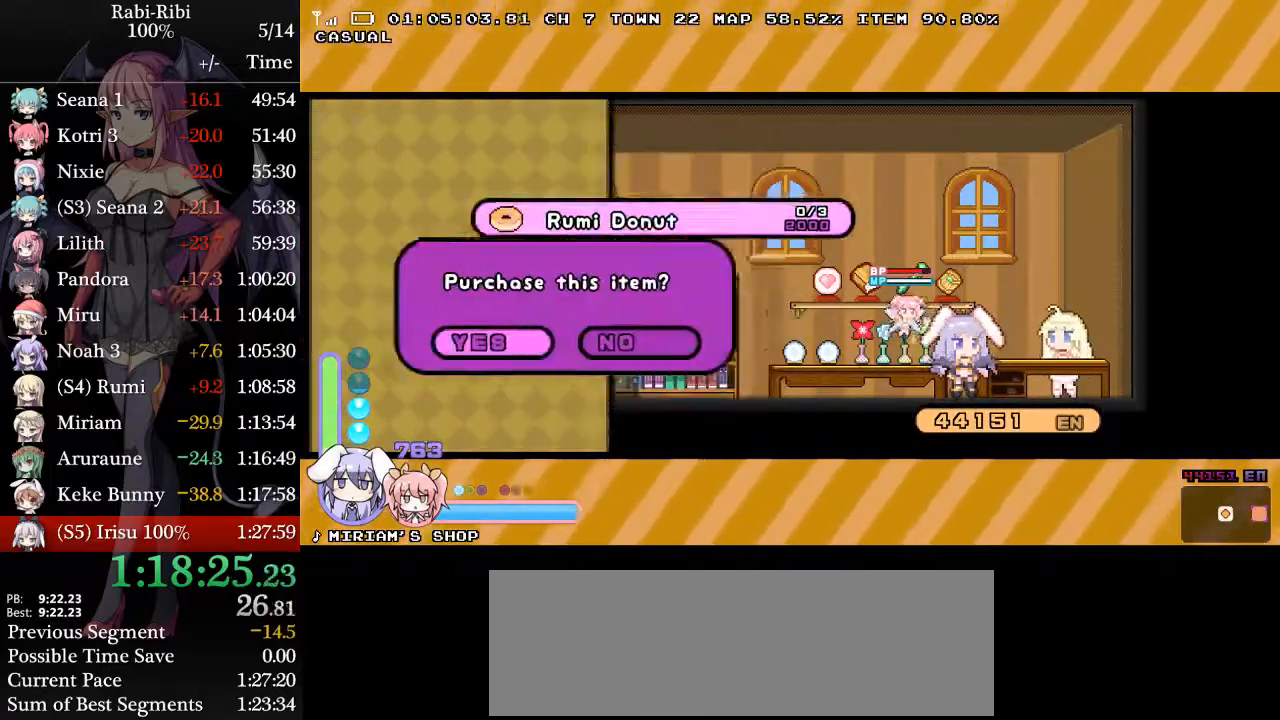
{"buttons": [], "events": [[50, "A", "down"], [150, "A", "up"], [233, "A", "down"], [300, "A", "up"], [383, "A", "down"], [483, "A", "up"]]}
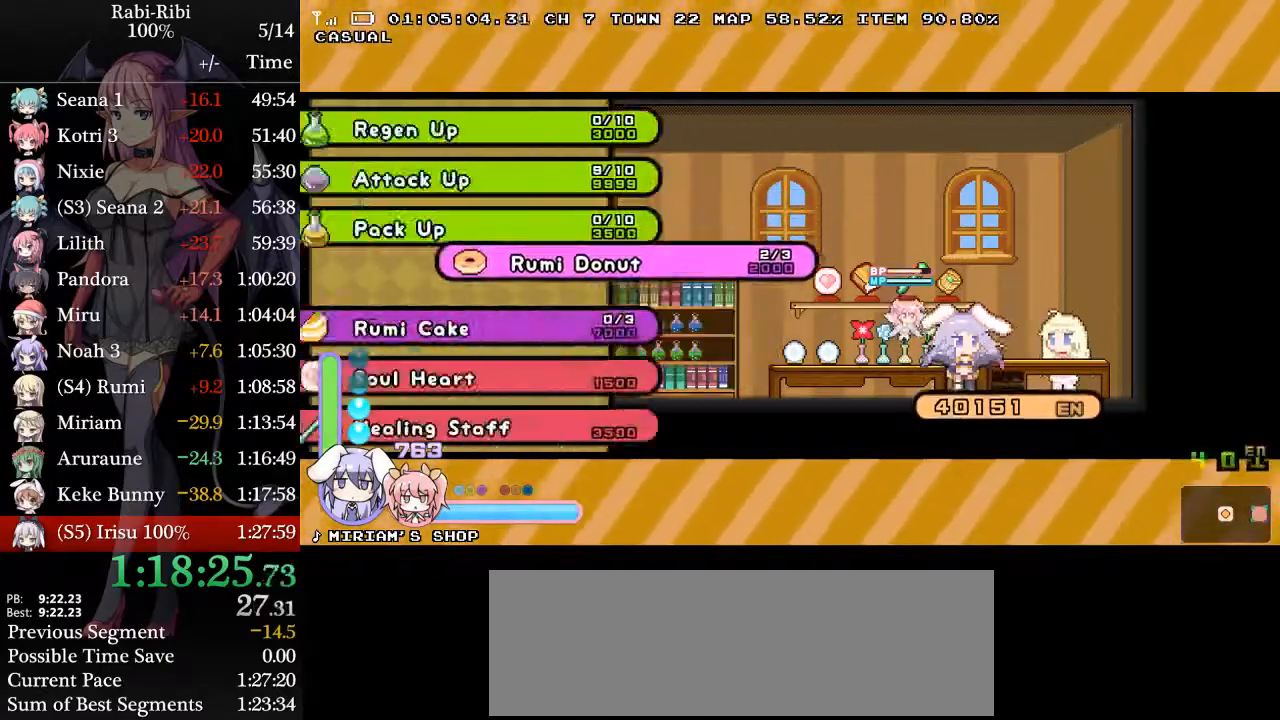
{"buttons": ["DPAD_DOWN"], "events": [[33, "A", "down"], [150, "A", "up"], [233, "A", "down"], [350, "A", "up"], [433, "DPAD_DOWN", "down"]]}
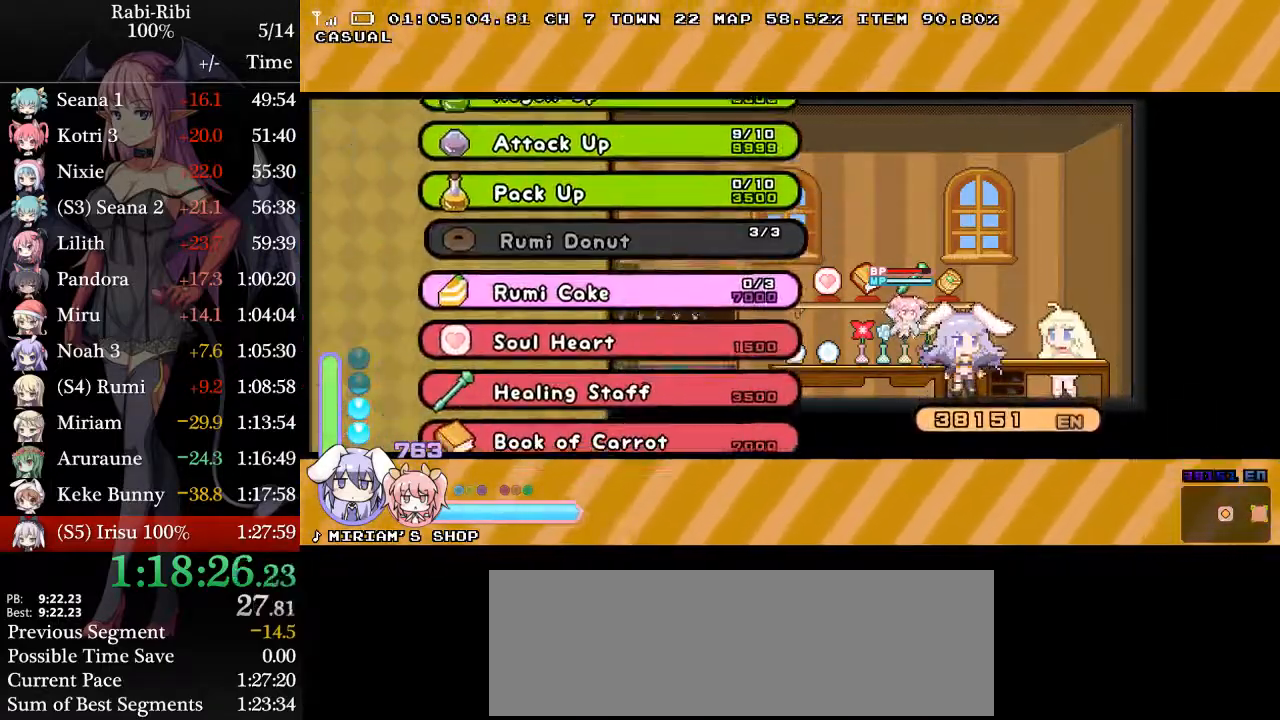
{"buttons": [], "events": [[117, "DPAD_DOWN", "up"], [217, "A", "down"], [317, "A", "up"], [367, "A", "down"], [500, "A", "up"]]}
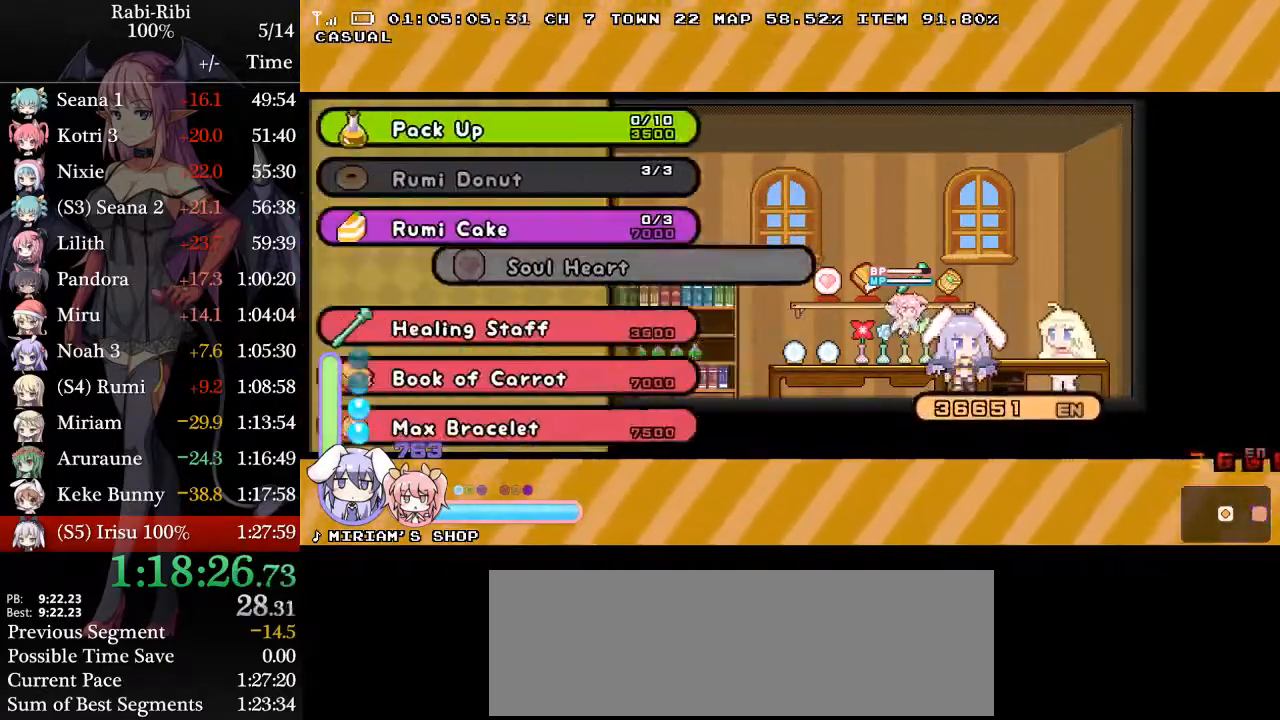
{"buttons": [], "events": [[50, "DPAD_DOWN", "down"], [183, "A", "down"], [183, "DPAD_DOWN", "up"], [267, "A", "up"], [333, "A", "down"], [467, "A", "up"]]}
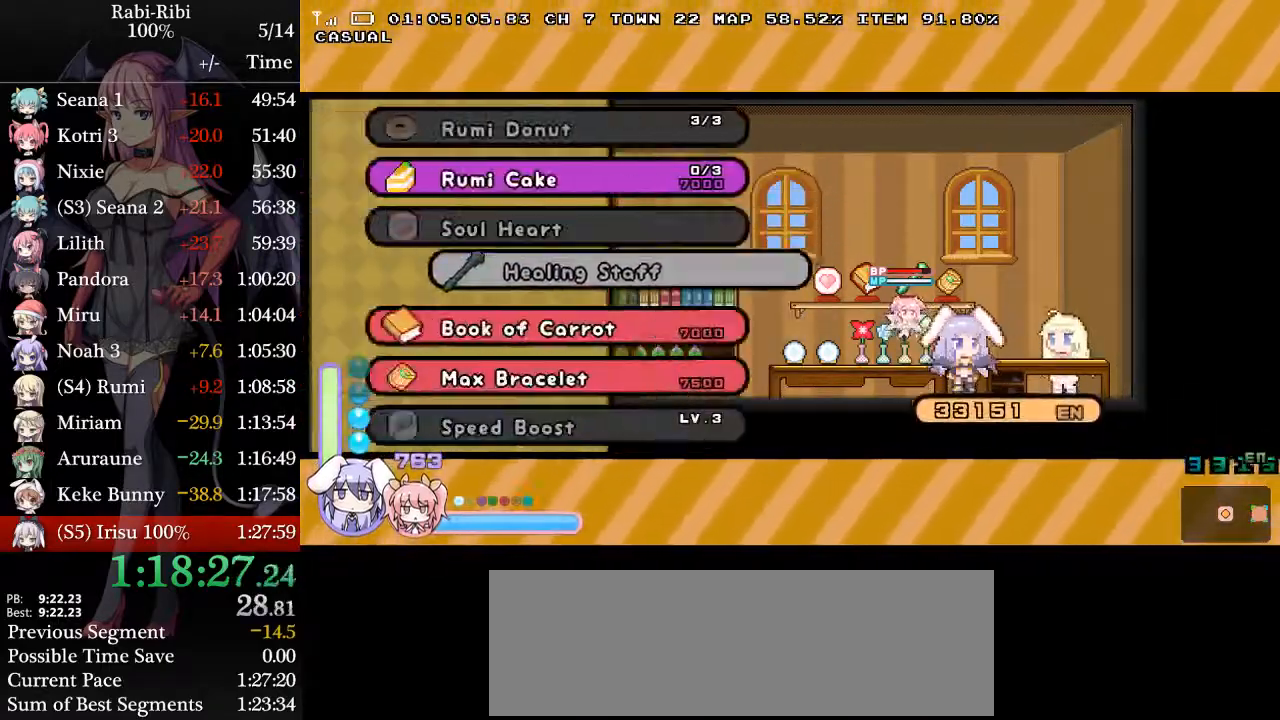
{"buttons": [], "events": [[50, "DPAD_DOWN", "down"], [150, "A", "down"], [183, "DPAD_DOWN", "up"], [233, "A", "up"], [300, "A", "down"], [467, "A", "up"]]}
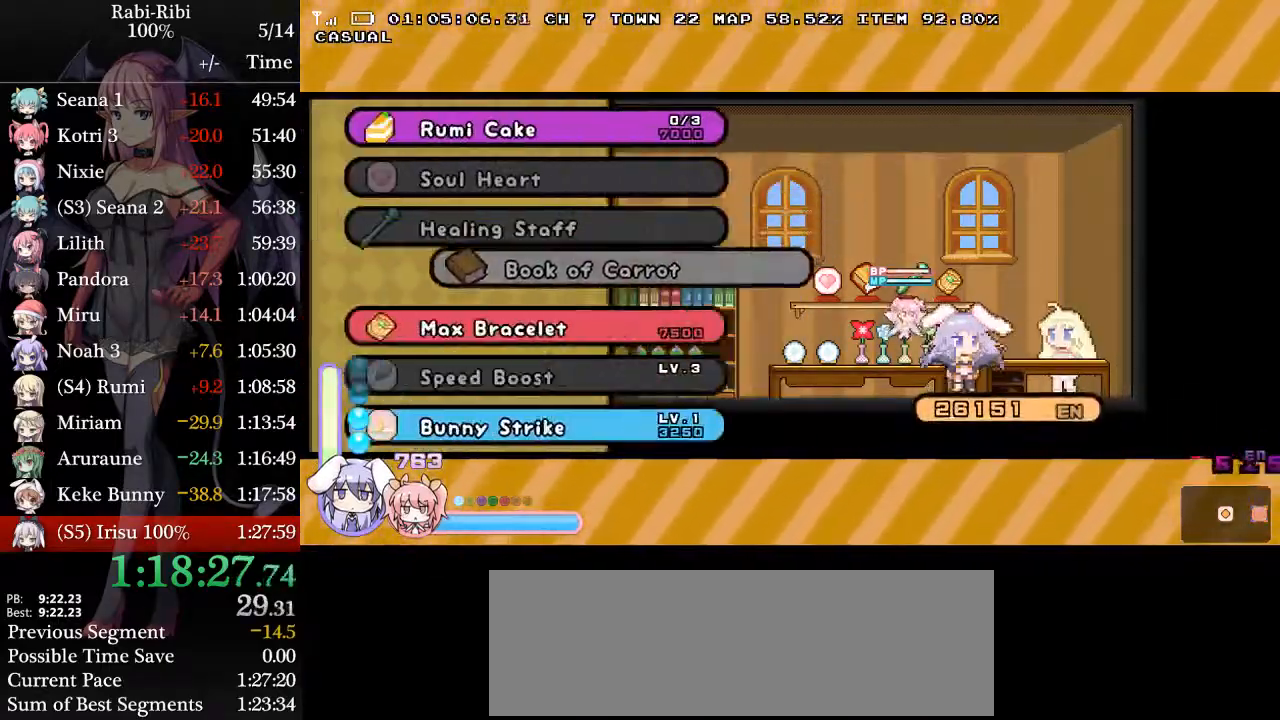
{"buttons": [], "events": [[67, "DPAD_DOWN", "down"], [183, "A", "down"], [200, "DPAD_DOWN", "up"], [250, "A", "up"], [333, "A", "down"], [500, "A", "up"]]}
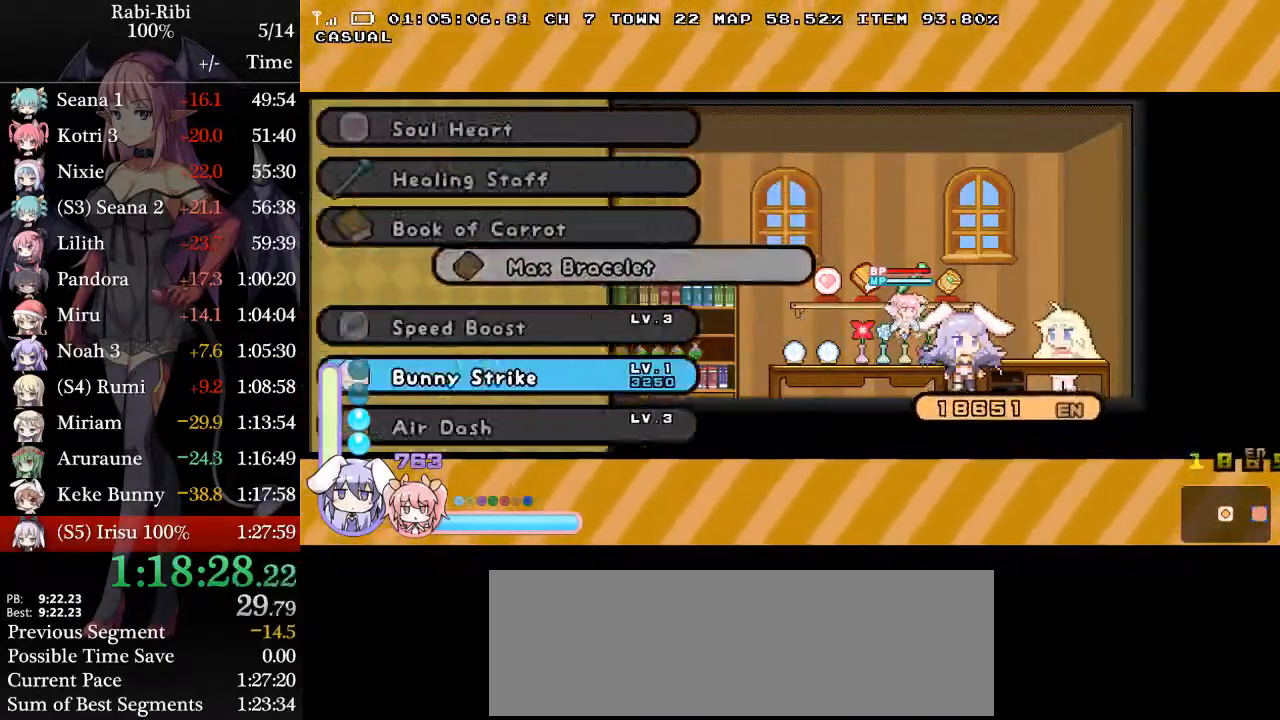
{"buttons": ["DPAD_RIGHT"], "events": [[67, "L2", "down"], [217, "L2", "up"], [467, "DPAD_RIGHT", "down"]]}